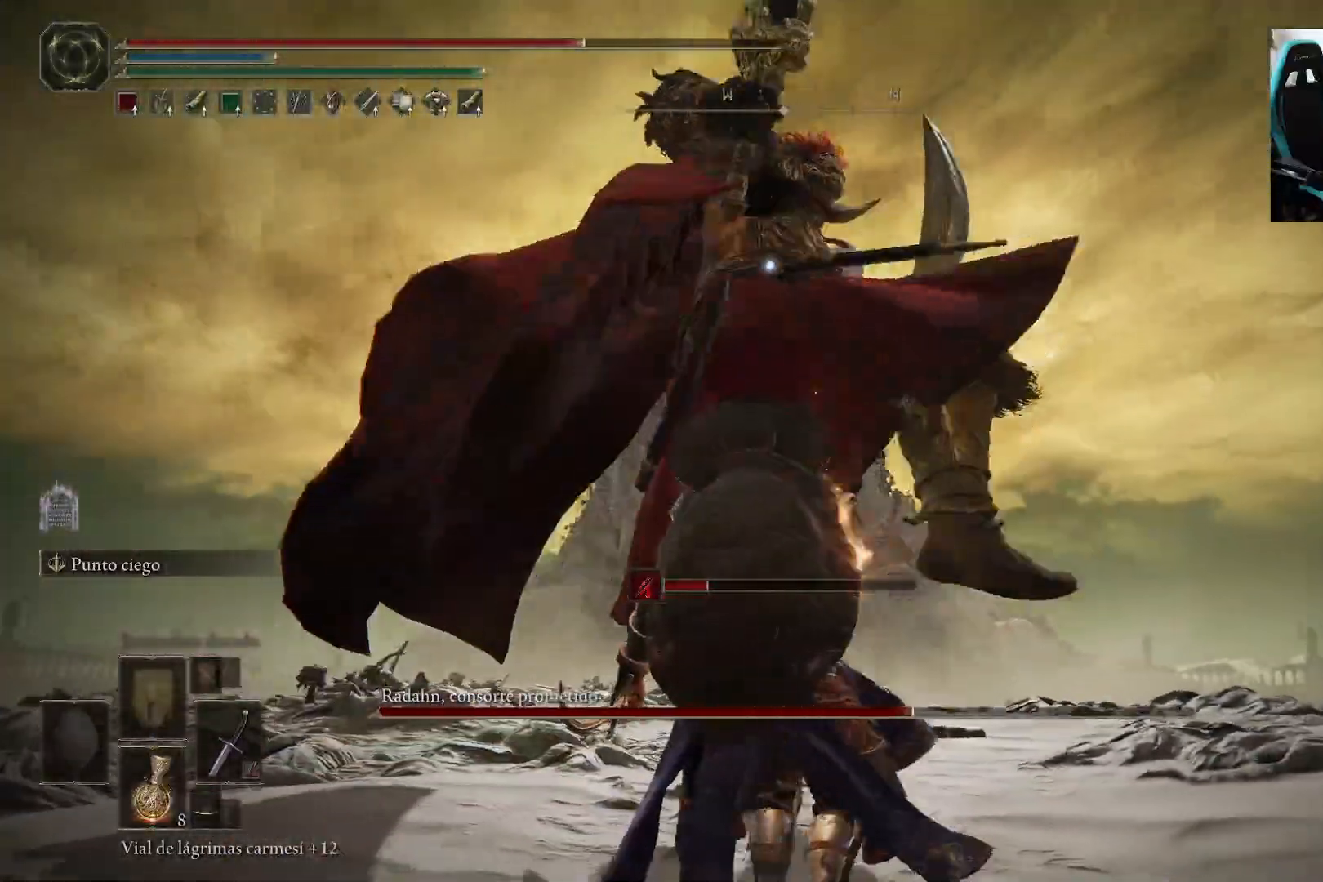
Gameplay with a controller (Xbox layout); each line is a JSON object with the inputs held at the frame after it. "events" lists button and stick changes between this image and that frame as [ms after this image, input, new state], when the widget could be followed in between.
{"buttons": [], "left_stick": "down-left", "right_stick": "center", "events": [[183, "B", "down"], [483, "B", "up"]]}
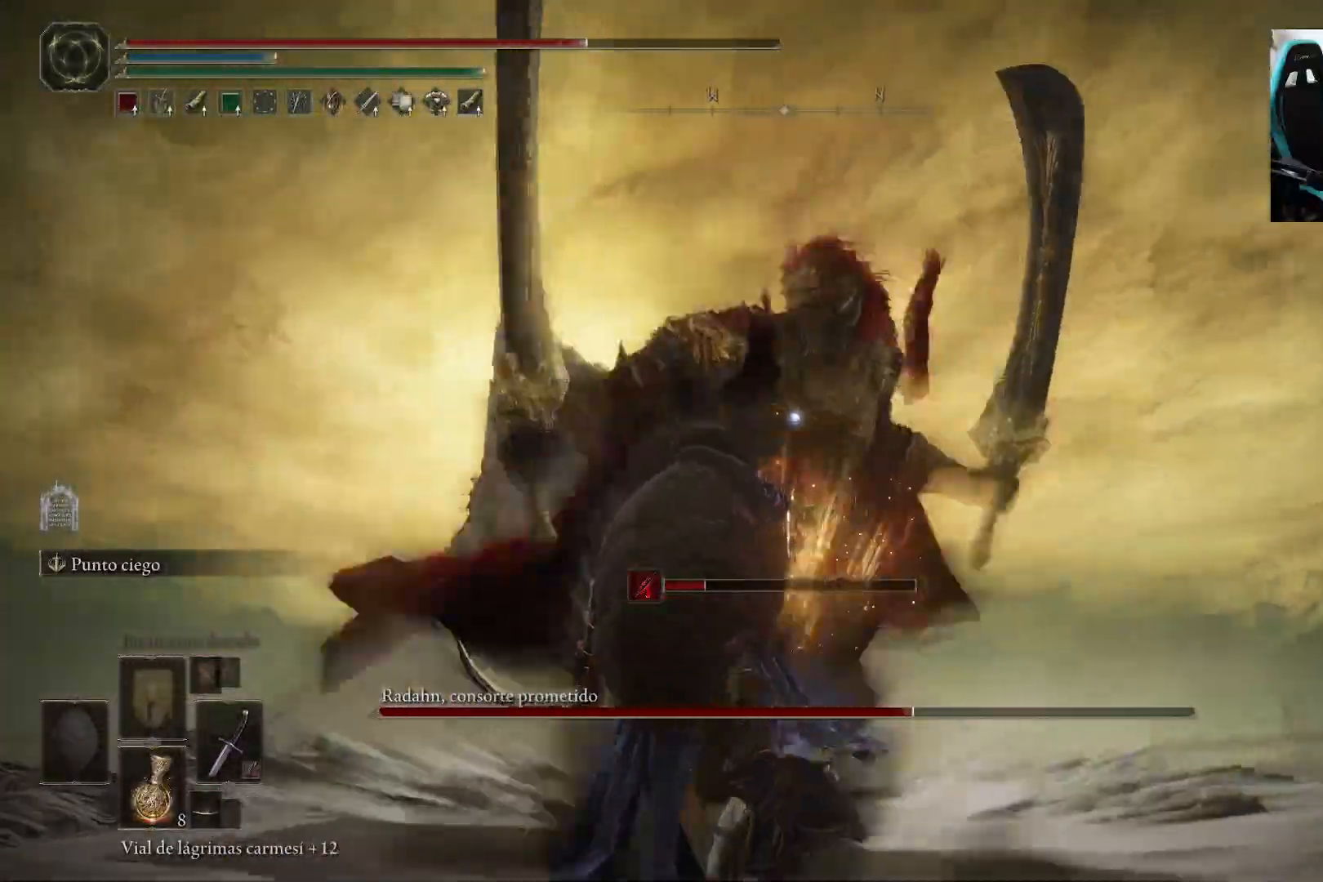
{"buttons": [], "left_stick": "down-left", "right_stick": "center", "events": [[50, "B", "down"], [150, "B", "up"]]}
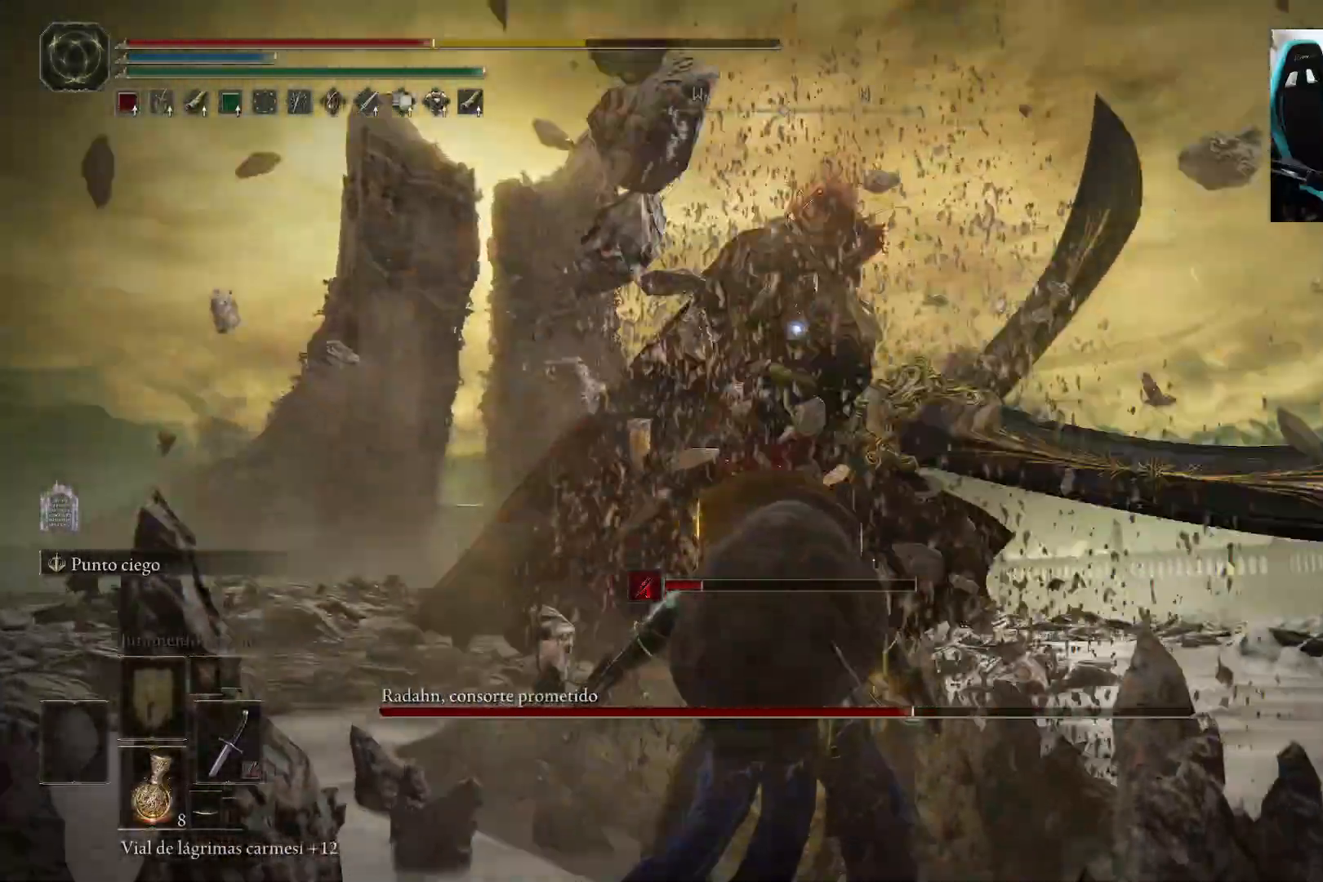
{"buttons": ["B"], "left_stick": "down-left", "right_stick": "center", "events": [[417, "B", "down"]]}
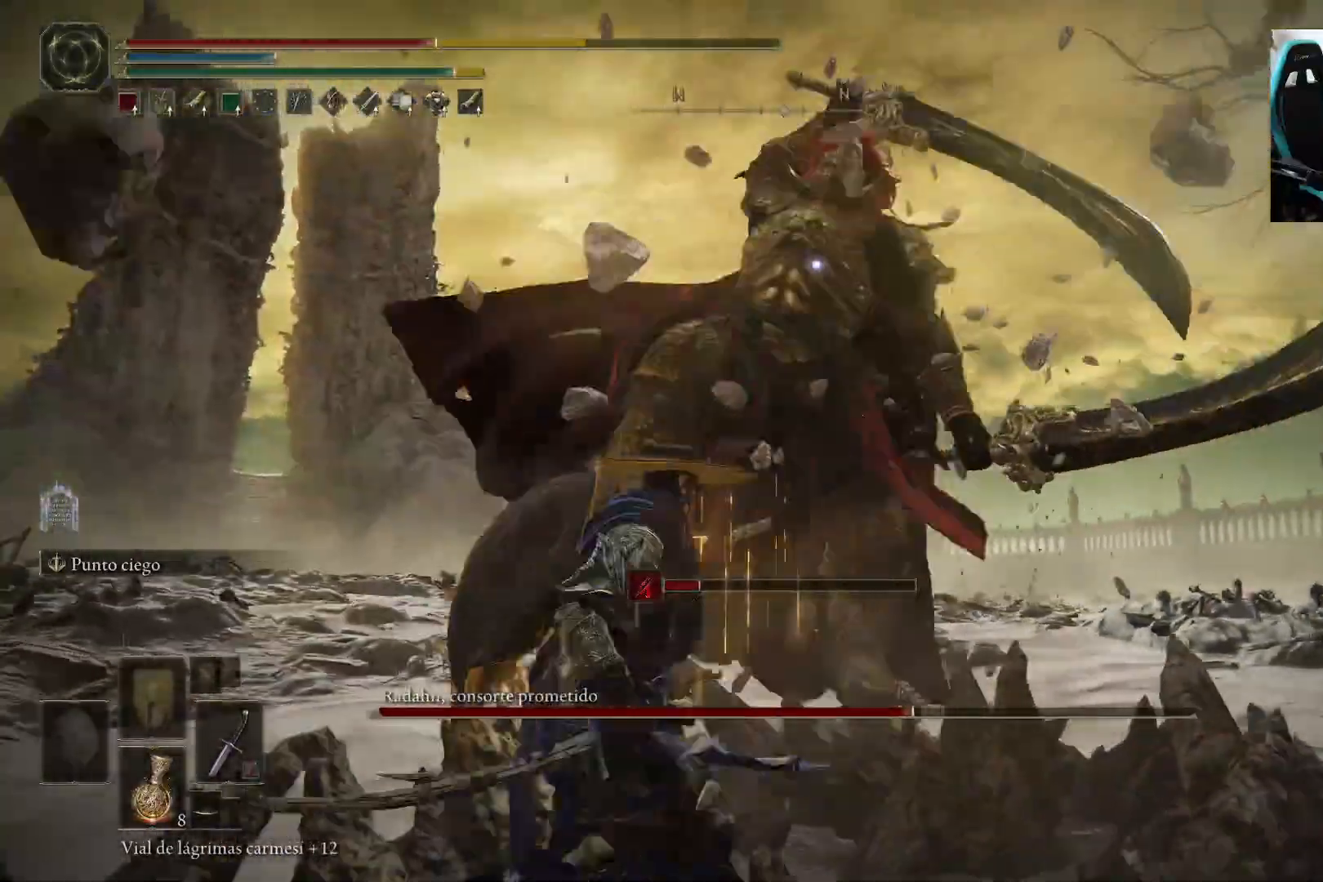
{"buttons": [], "left_stick": "down-left", "right_stick": "center", "events": [[17, "B", "up"]]}
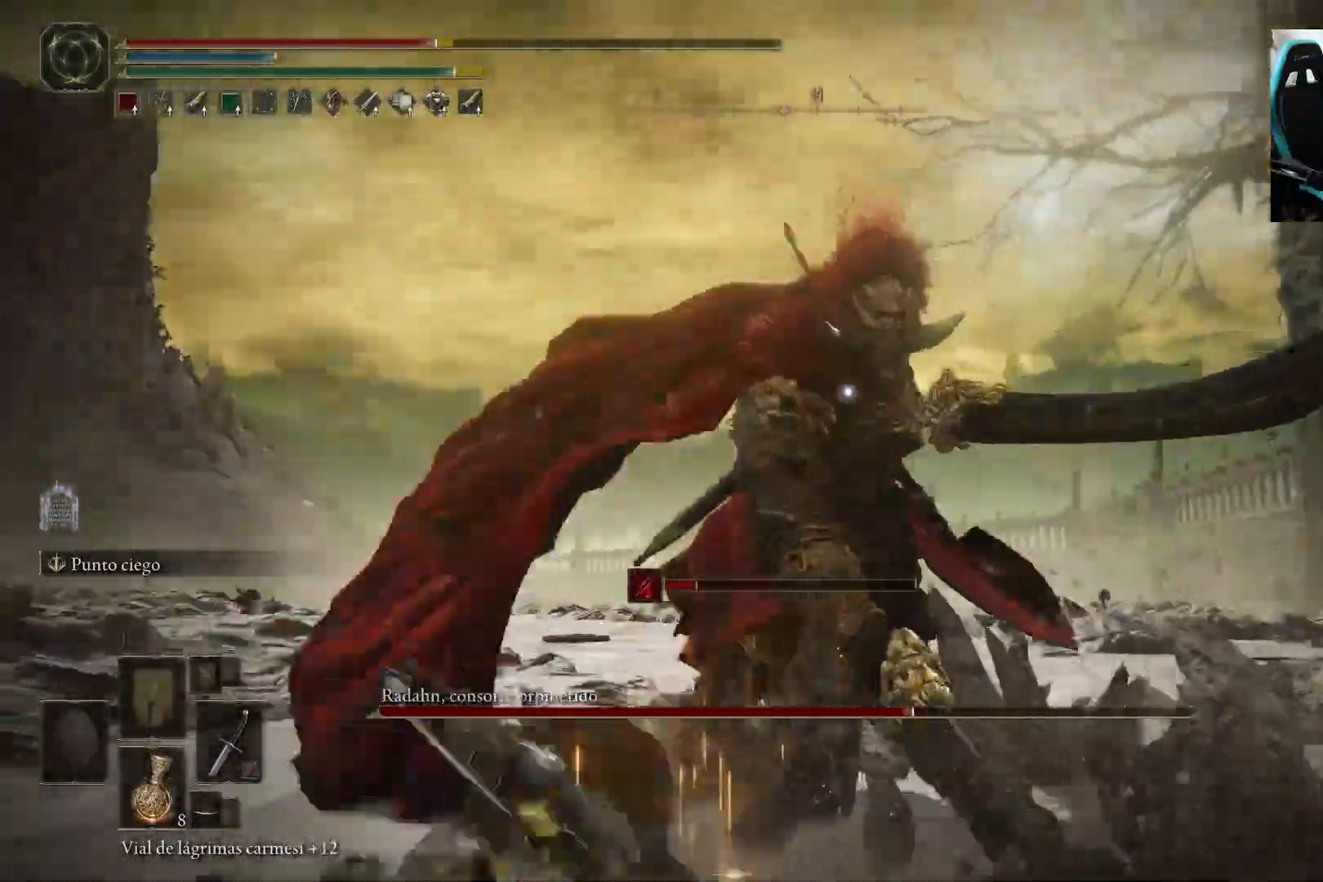
{"buttons": [], "left_stick": "down-left", "right_stick": "center", "events": []}
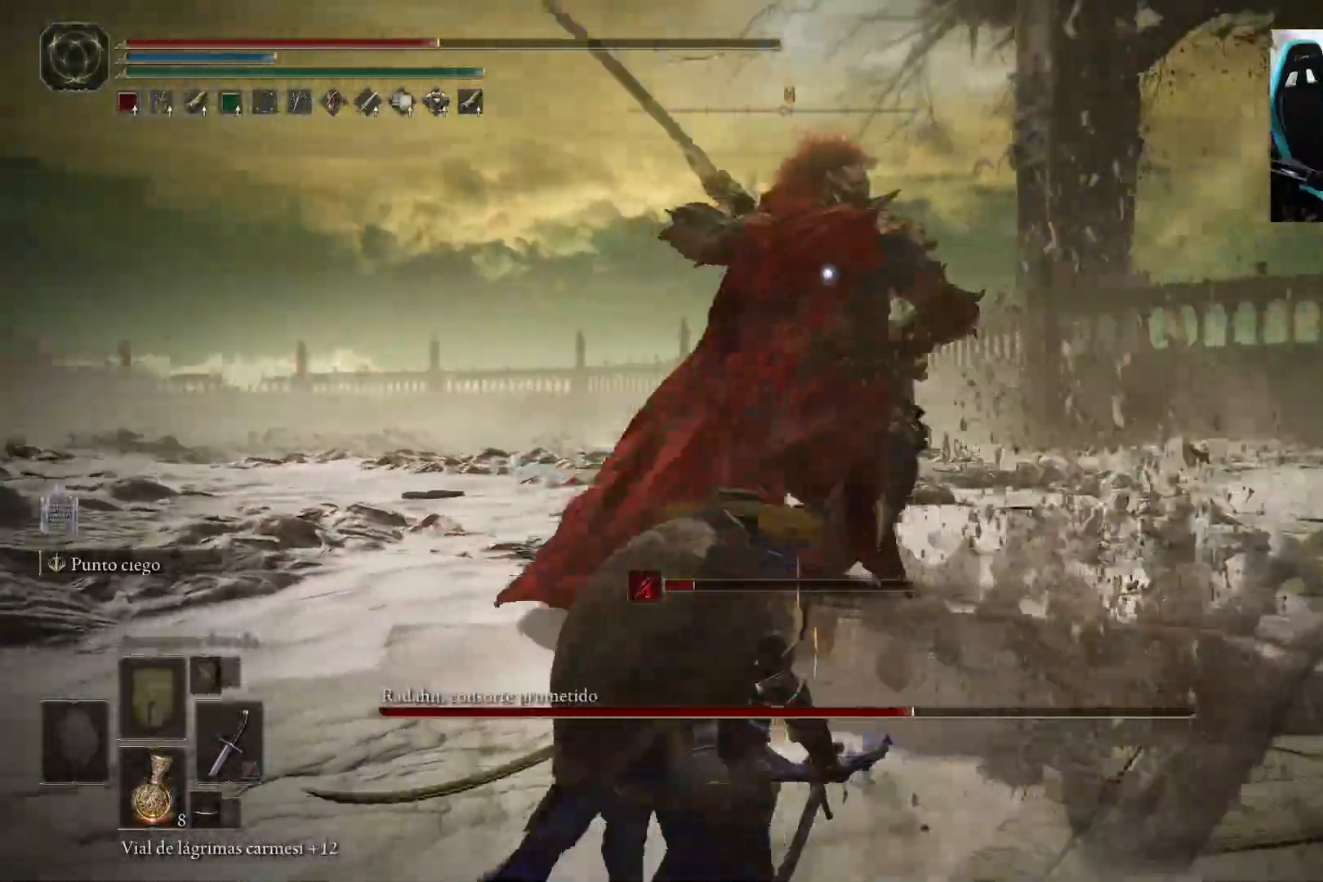
{"buttons": [], "left_stick": "up", "right_stick": "center", "events": [[100, "left_stick", "down"], [283, "left_stick", "up"], [317, "B", "down"], [417, "B", "up"]]}
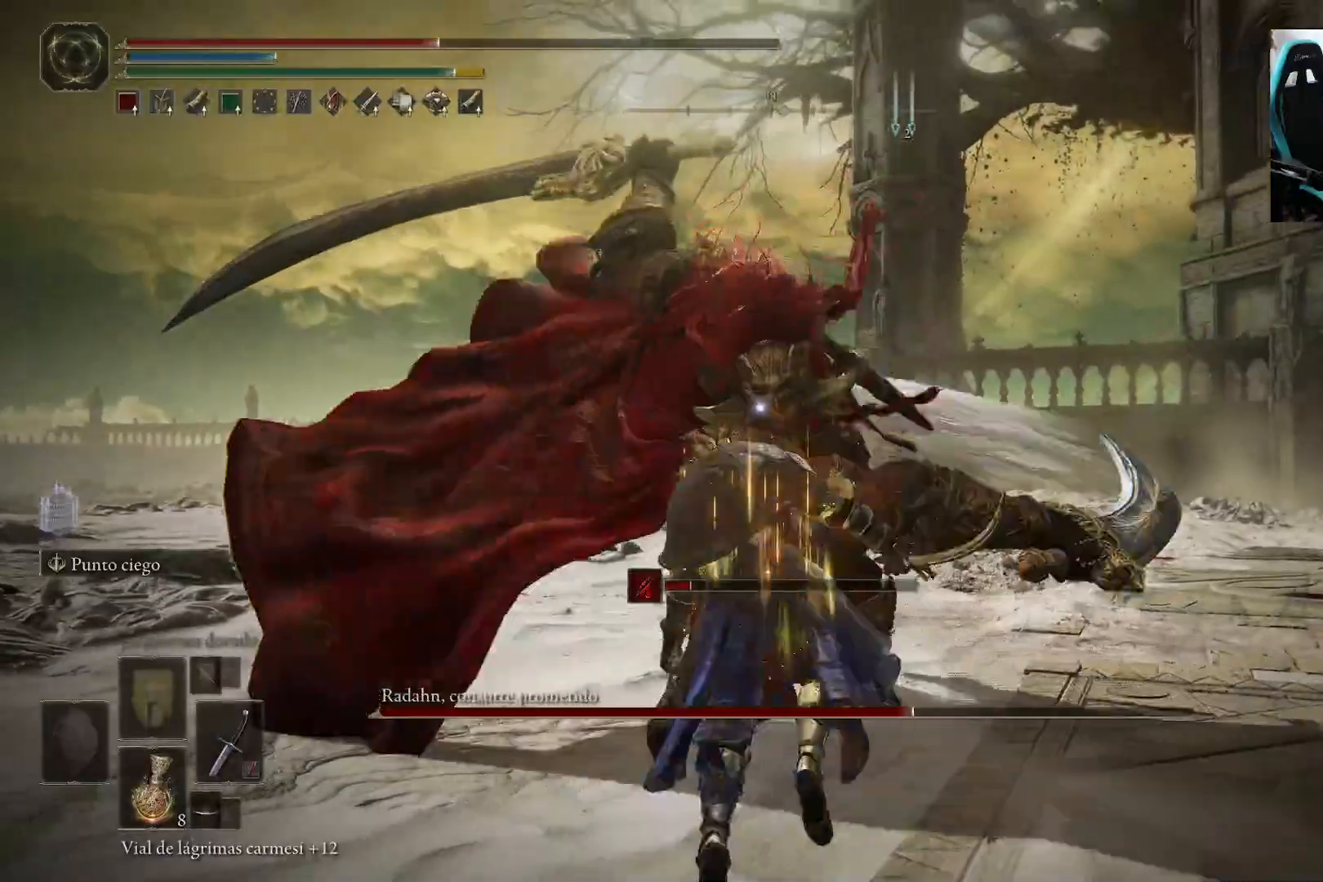
{"buttons": ["B"], "left_stick": "up-left", "right_stick": "center", "events": [[217, "left_stick", "up-left"], [450, "B", "down"]]}
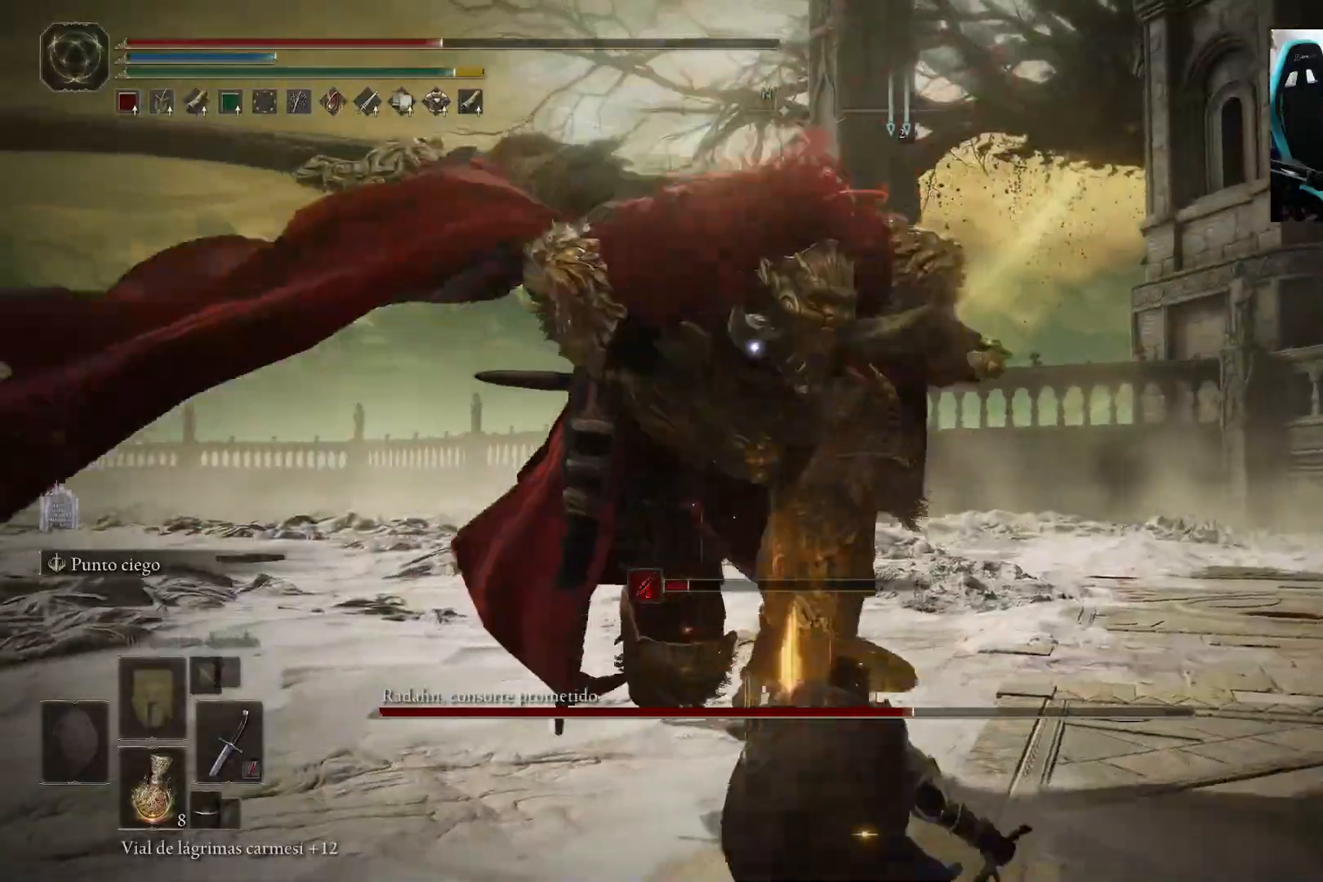
{"buttons": [], "left_stick": "up-left", "right_stick": "center", "events": [[50, "B", "up"]]}
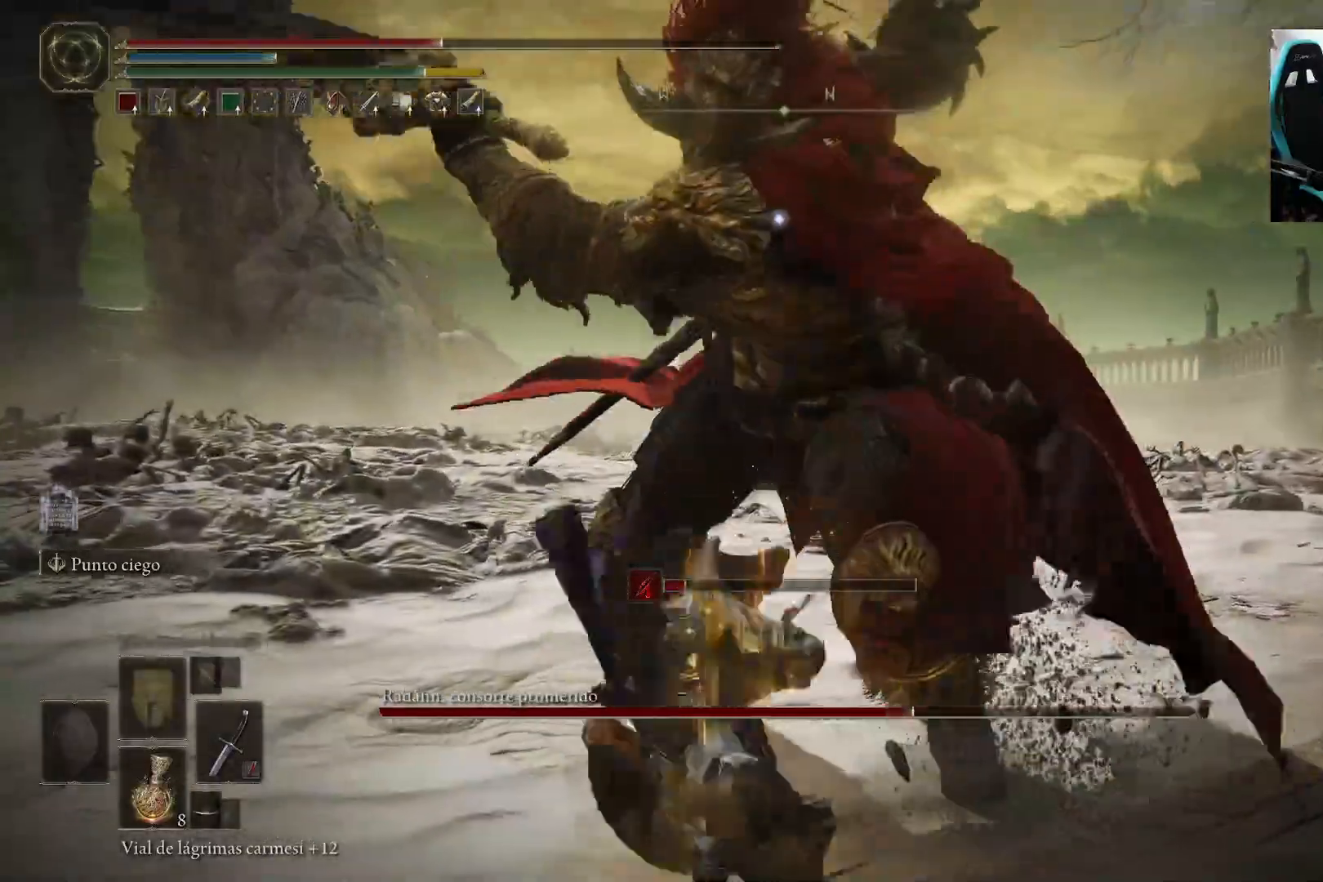
{"buttons": [], "left_stick": "up-left", "right_stick": "center", "events": []}
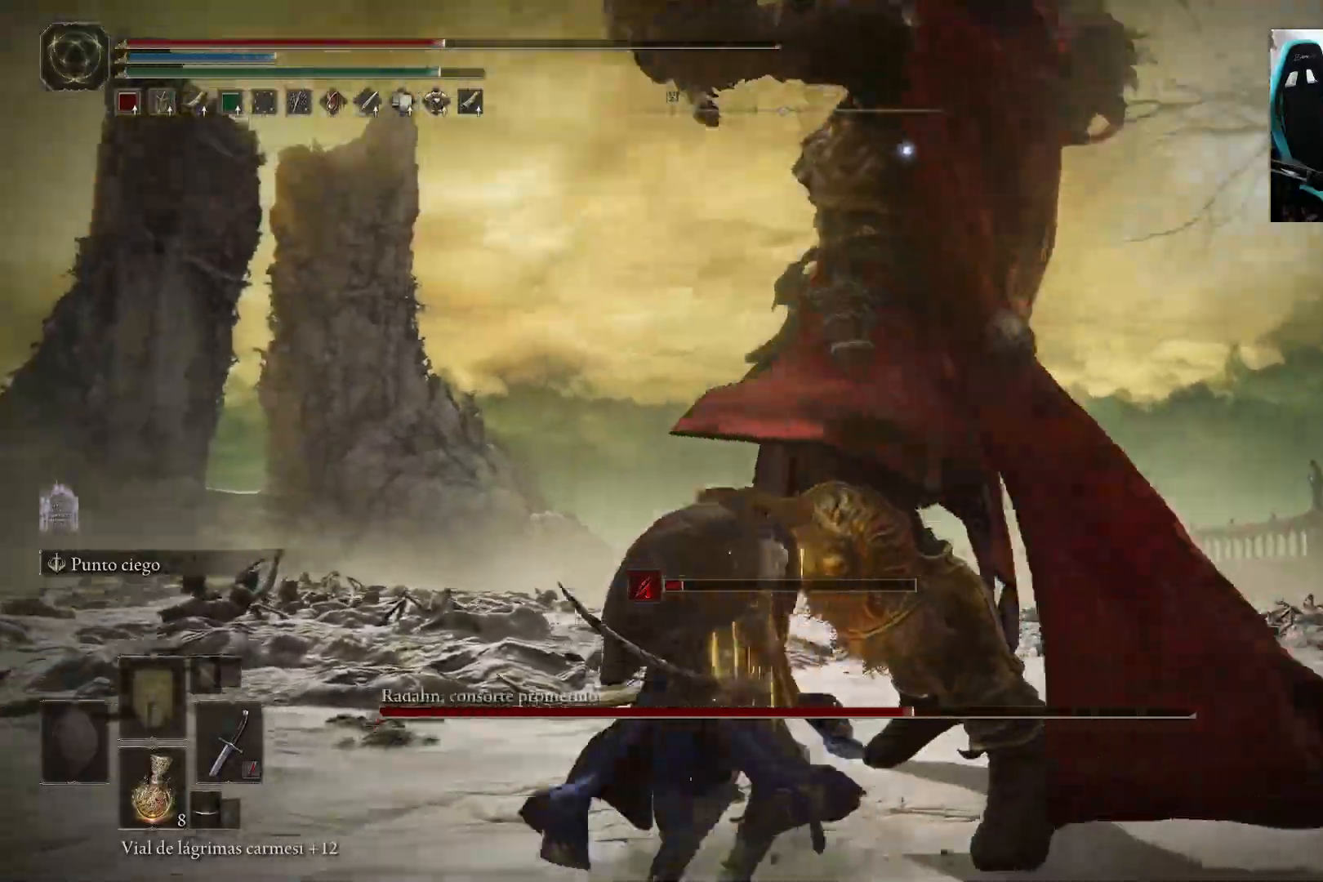
{"buttons": [], "left_stick": "up-left", "right_stick": "center", "events": []}
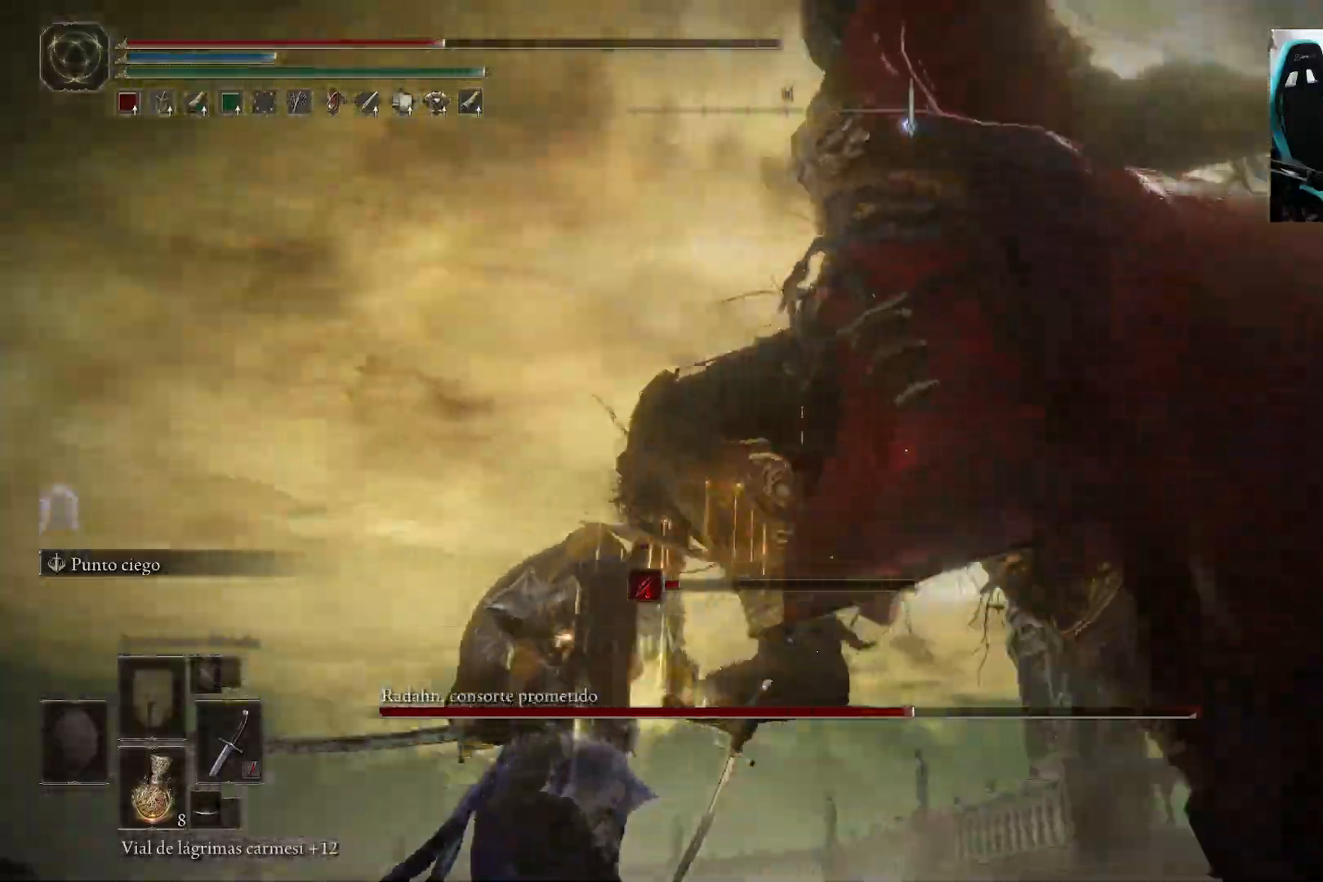
{"buttons": [], "left_stick": "up-left", "right_stick": "center", "events": [[17, "B", "down"], [83, "B", "up"]]}
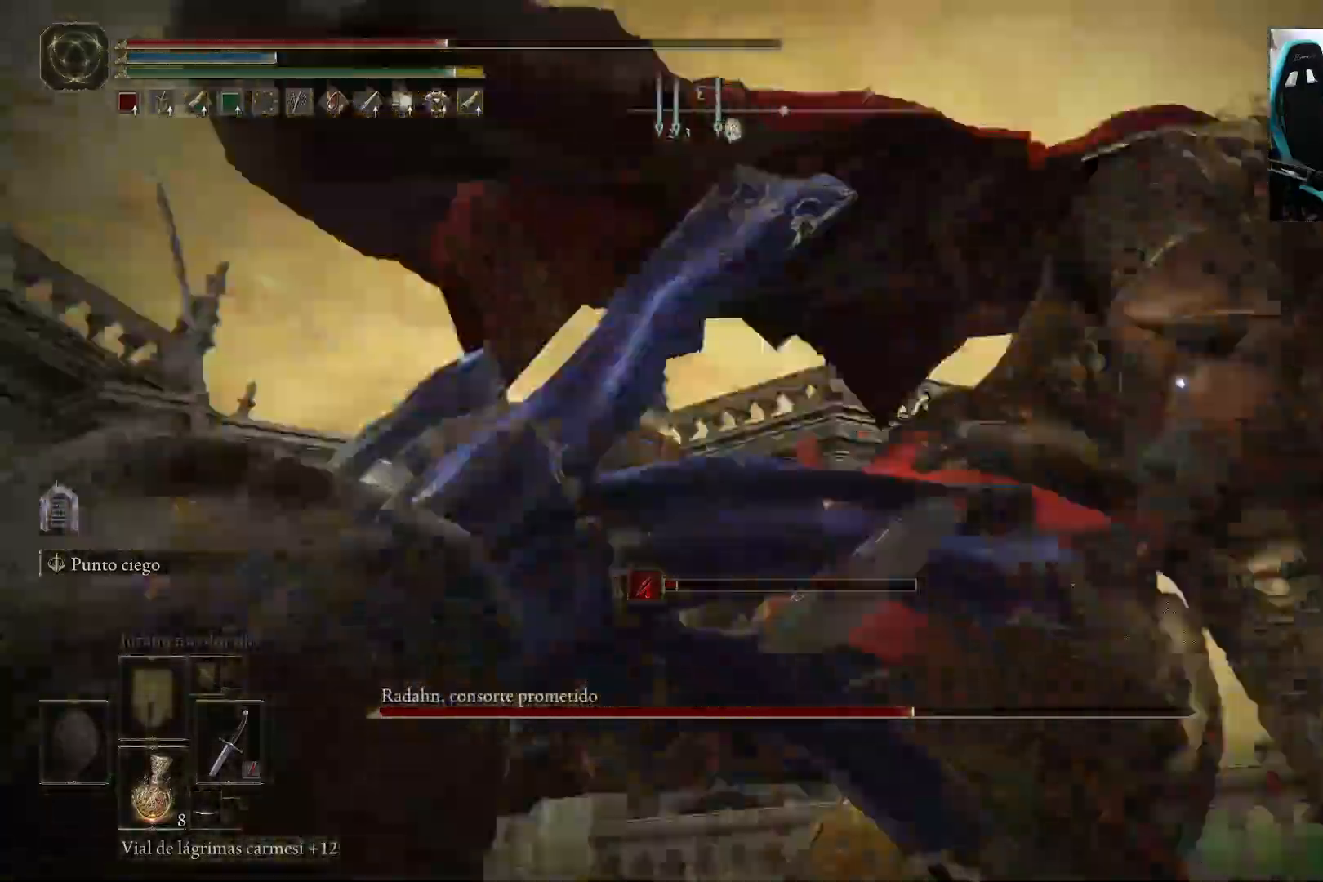
{"buttons": ["B"], "left_stick": "down-left", "right_stick": "center", "events": [[117, "B", "down"], [167, "left_stick", "left"], [400, "left_stick", "down-left"]]}
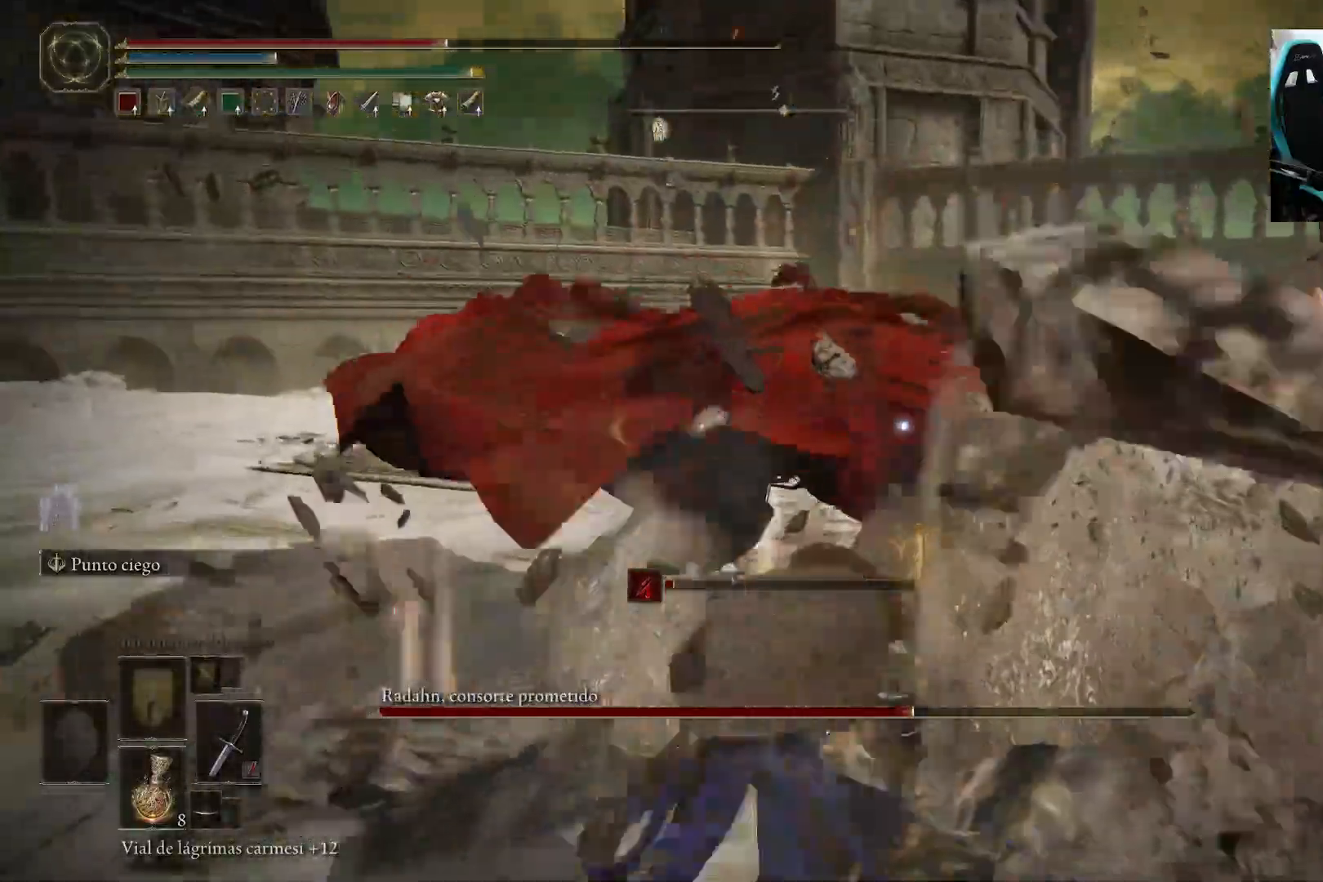
{"buttons": [], "left_stick": "down-left", "right_stick": "center", "events": [[150, "B", "up"], [250, "B", "down"], [317, "B", "up"]]}
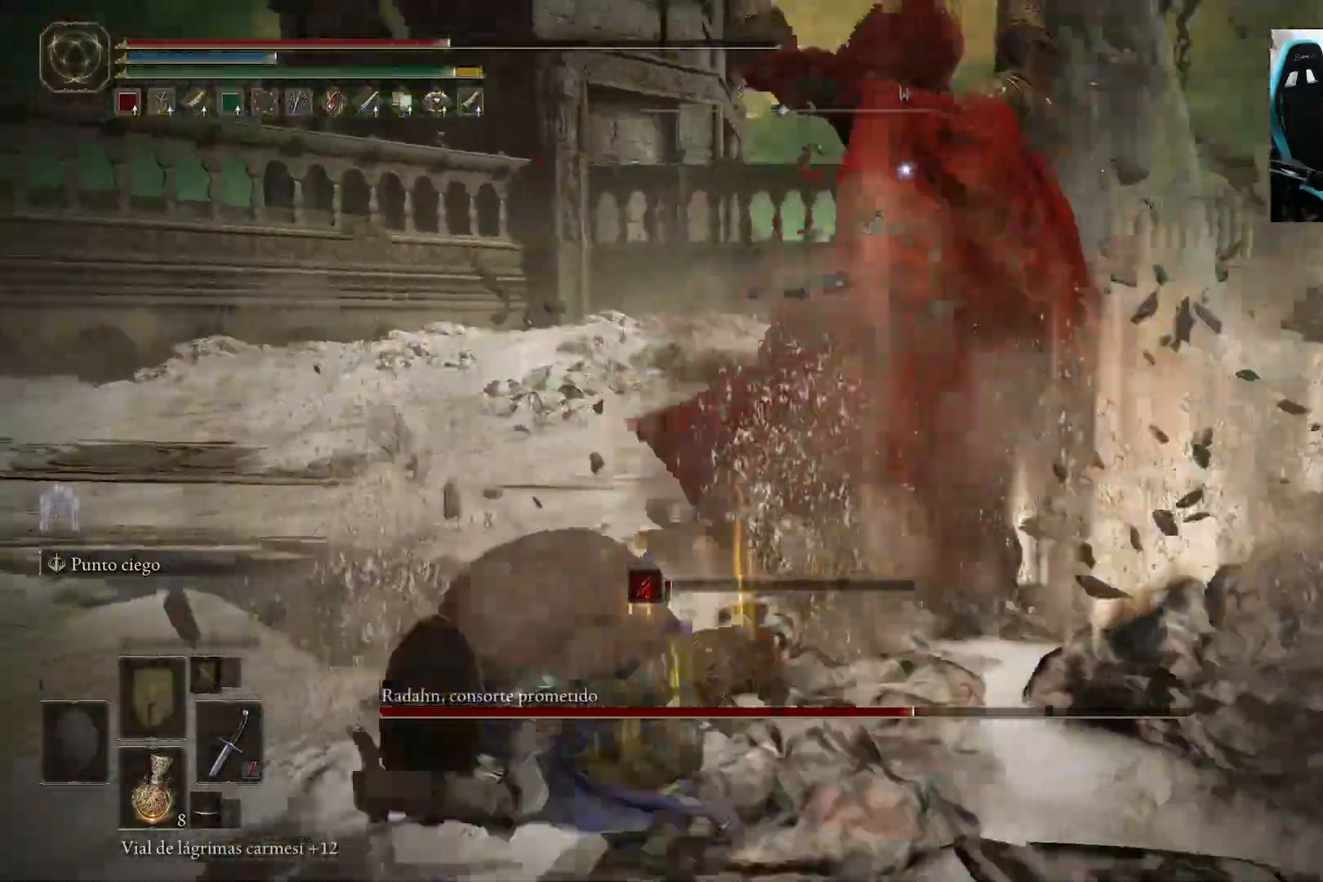
{"buttons": [], "left_stick": "down", "right_stick": "center", "events": [[150, "left_stick", "center"], [283, "left_stick", "down"], [383, "X", "down"], [483, "X", "up"]]}
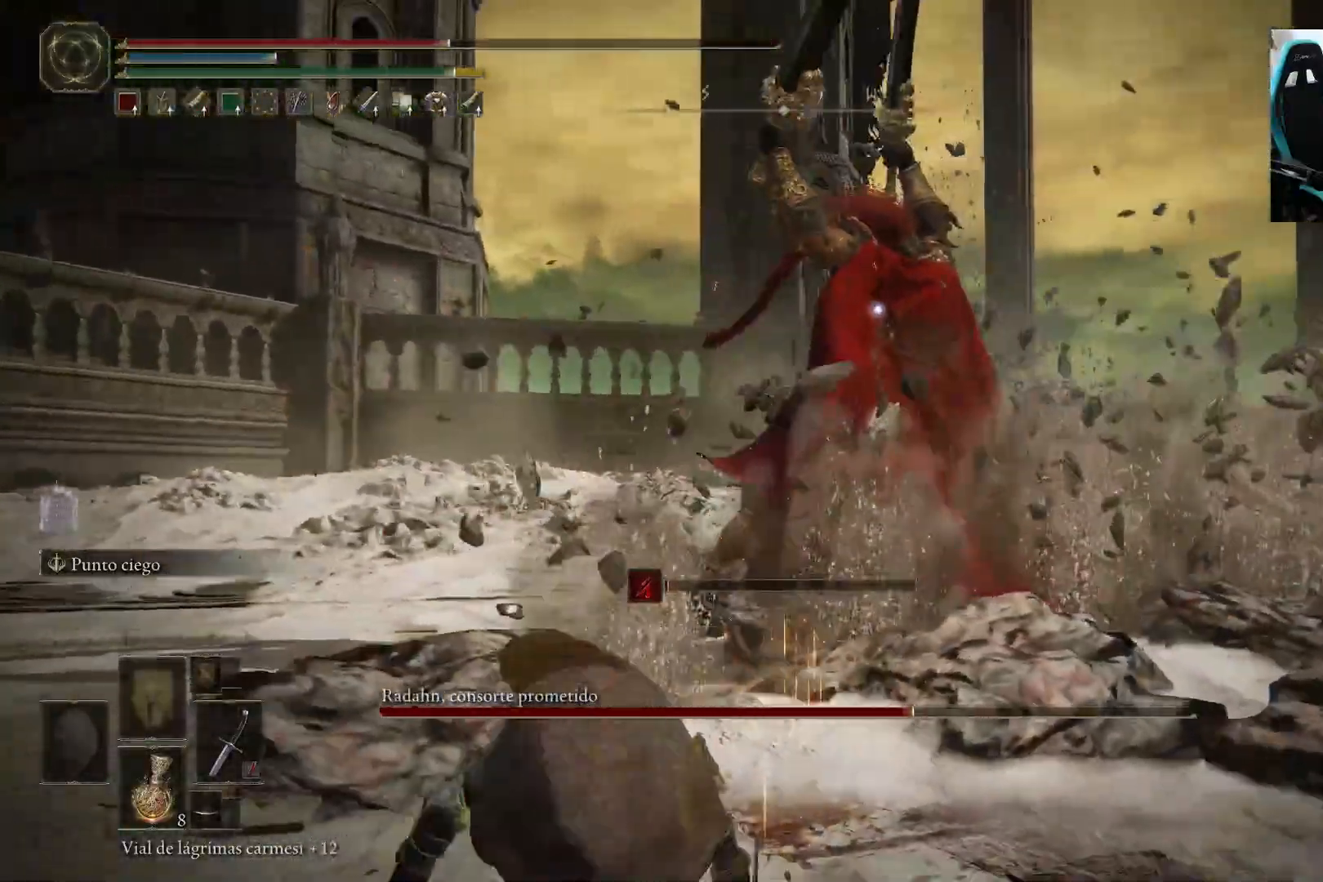
{"buttons": [], "left_stick": "down", "right_stick": "center", "events": []}
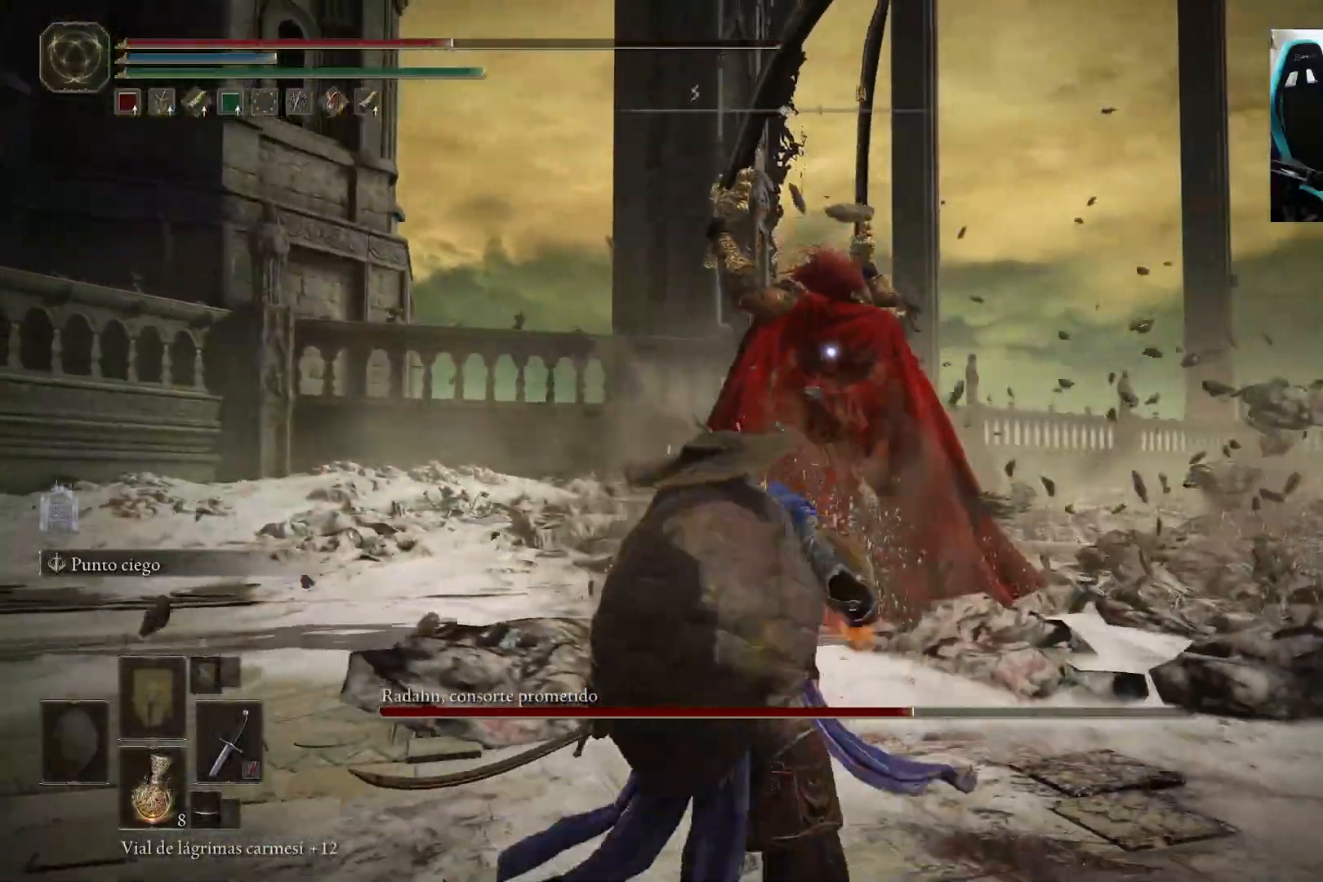
{"buttons": [], "left_stick": "down-right", "right_stick": "center", "events": [[133, "left_stick", "down-right"]]}
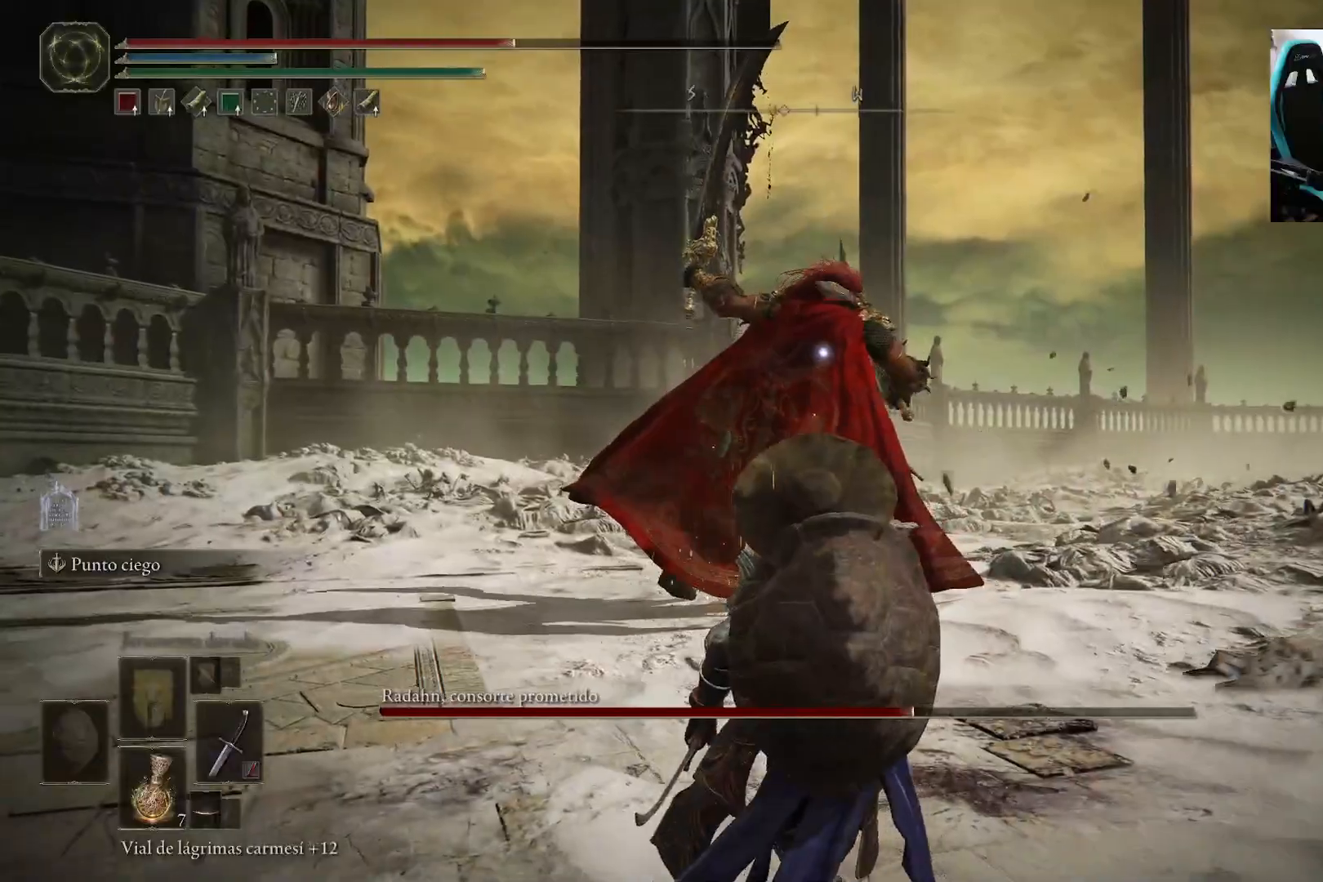
{"buttons": [], "left_stick": "right", "right_stick": "center", "events": [[417, "left_stick", "right"]]}
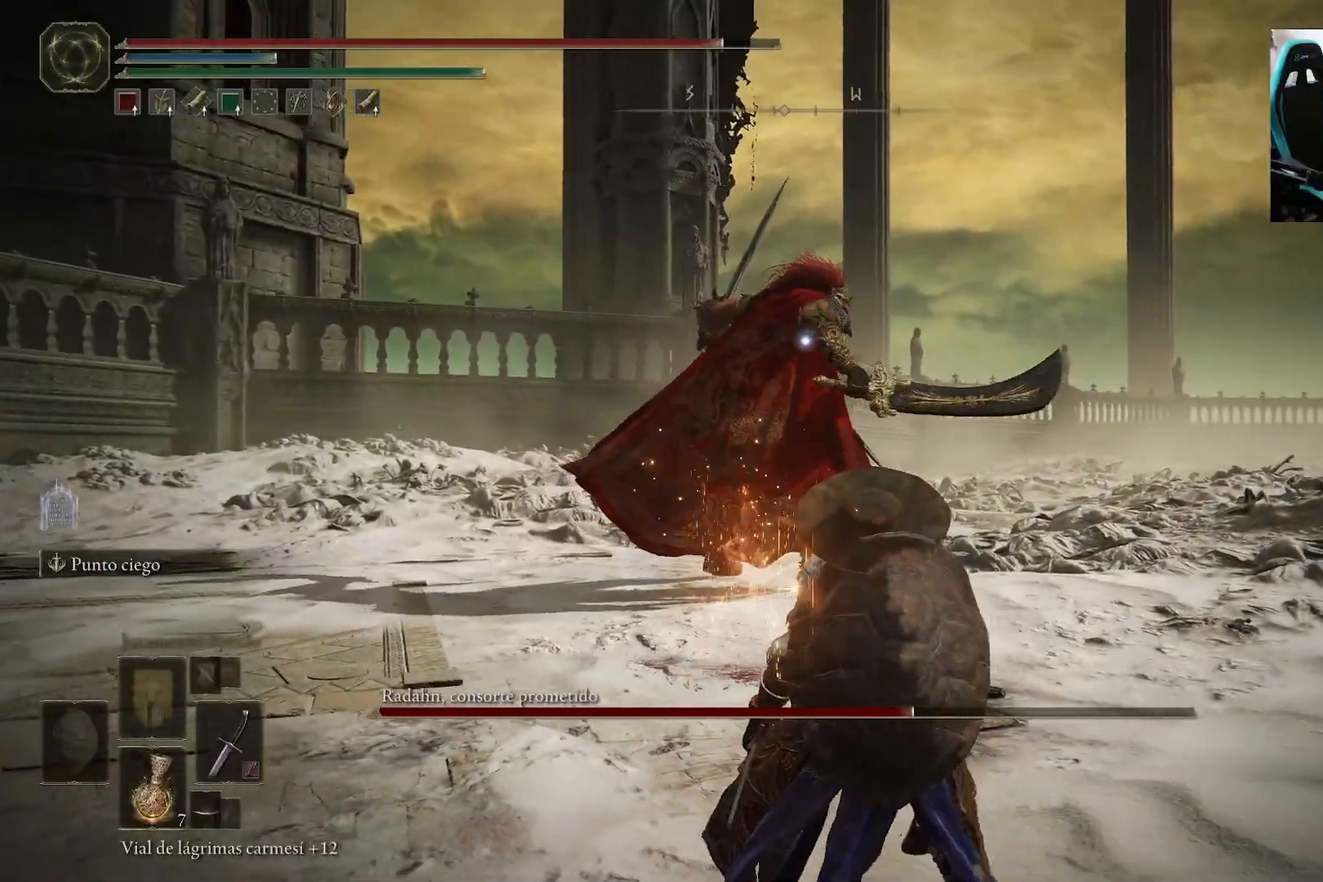
{"buttons": [], "left_stick": "up-right", "right_stick": "center", "events": [[117, "left_stick", "up-right"]]}
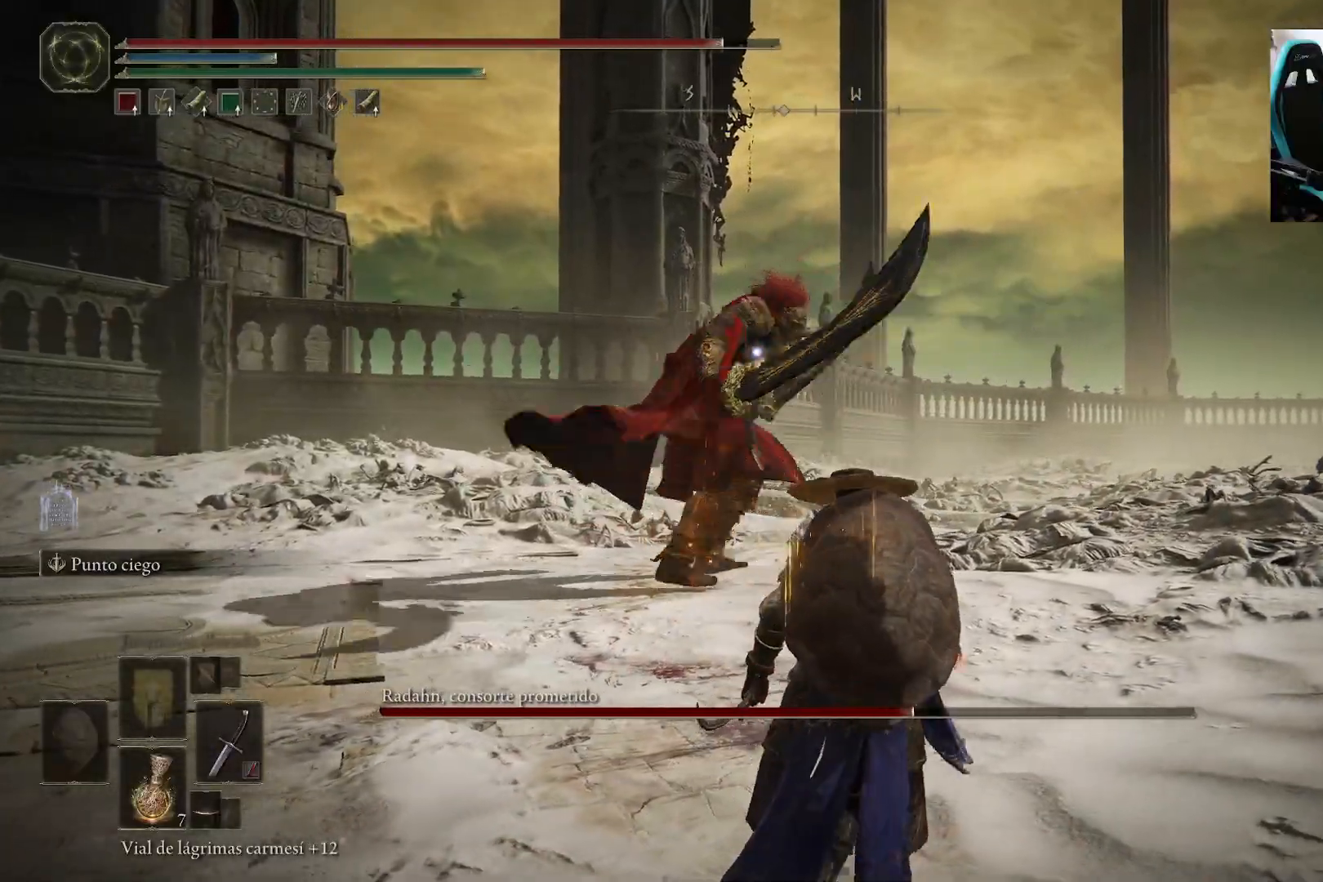
{"buttons": [], "left_stick": "up-right", "right_stick": "center", "events": [[167, "left_stick", "right"], [433, "left_stick", "up-right"]]}
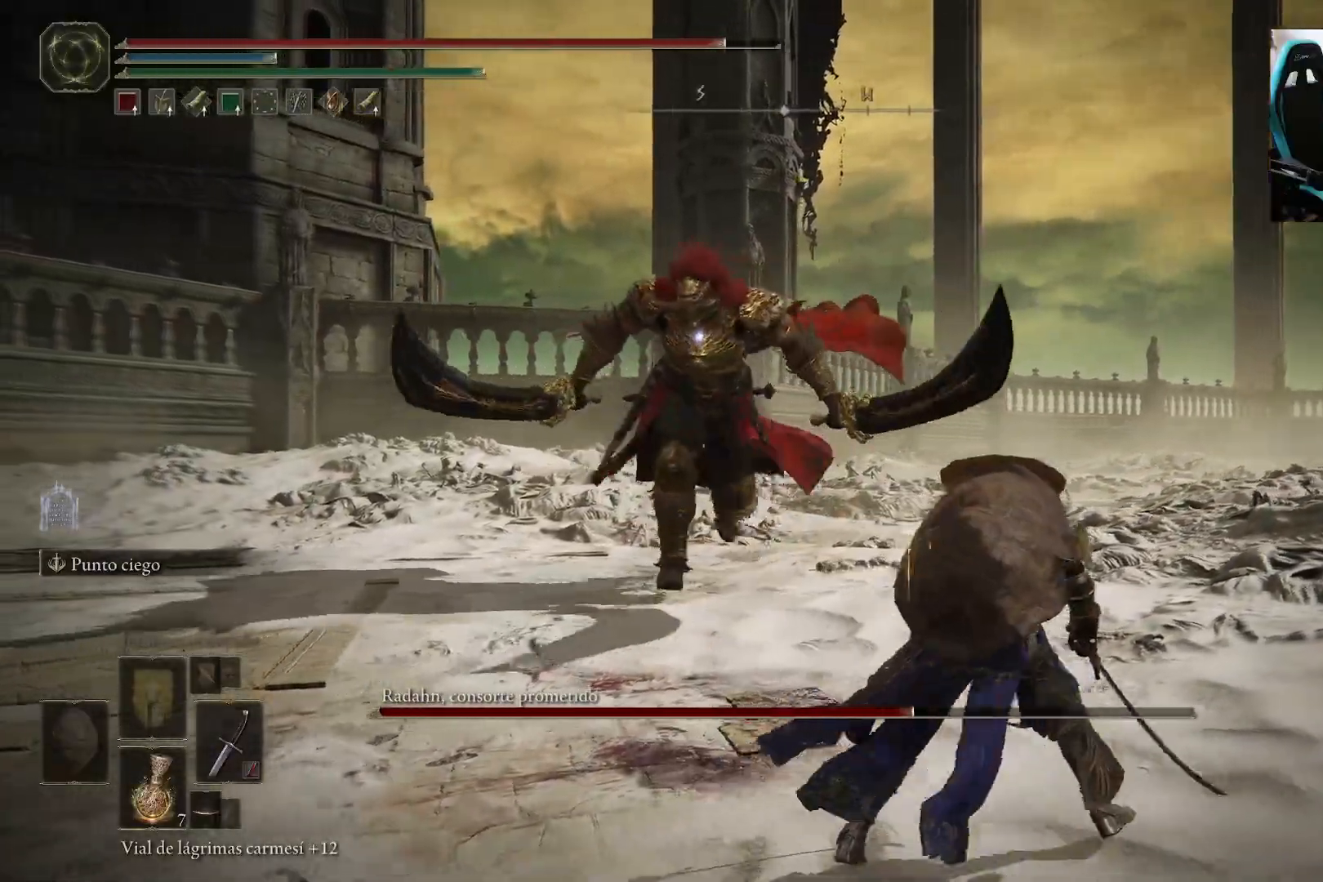
{"buttons": [], "left_stick": "down-right", "right_stick": "center", "events": [[283, "left_stick", "right"], [383, "left_stick", "down-right"]]}
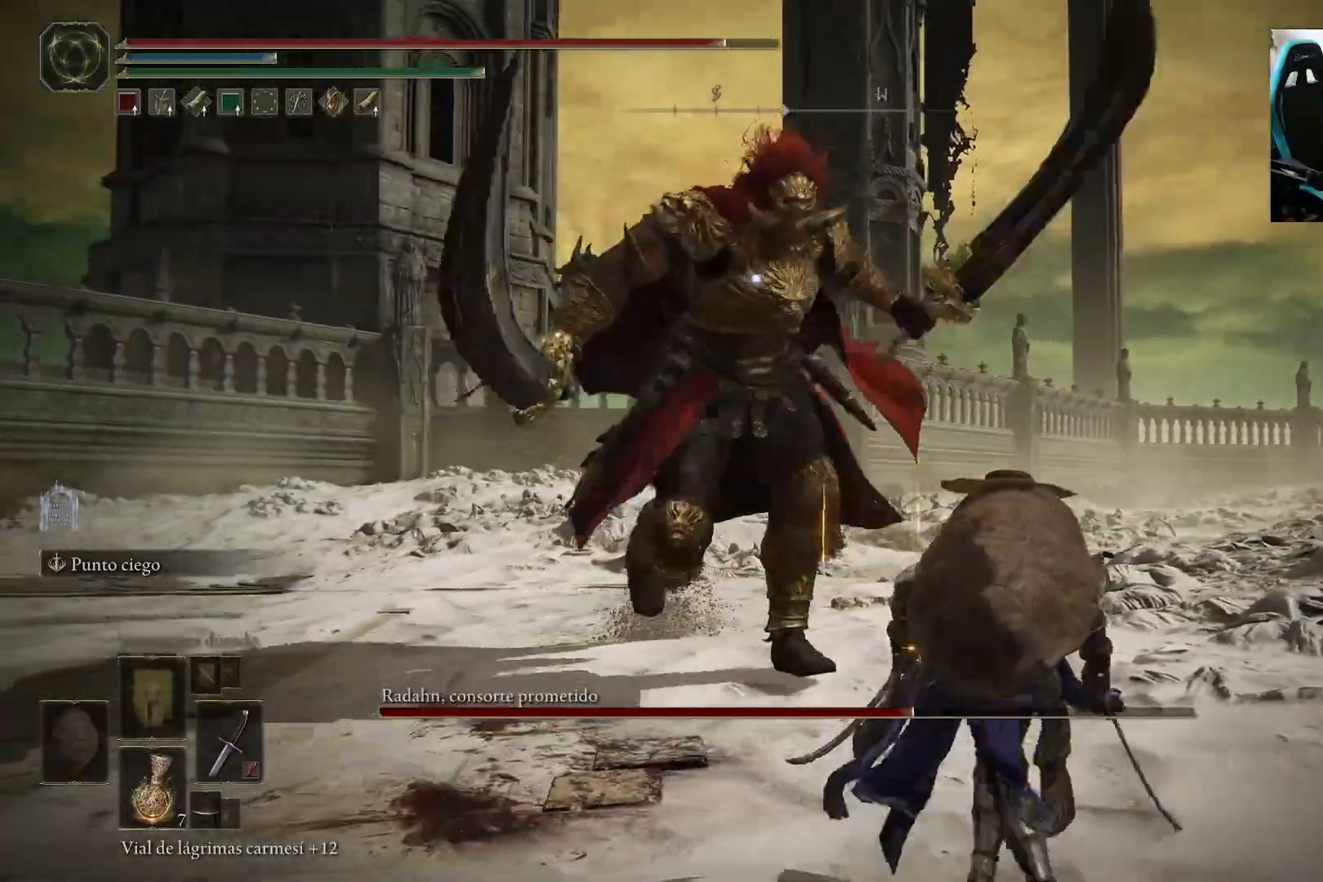
{"buttons": [], "left_stick": "up-left", "right_stick": "center", "events": [[50, "left_stick", "down"], [217, "left_stick", "left"], [283, "left_stick", "up-left"], [350, "B", "down"], [450, "B", "up"]]}
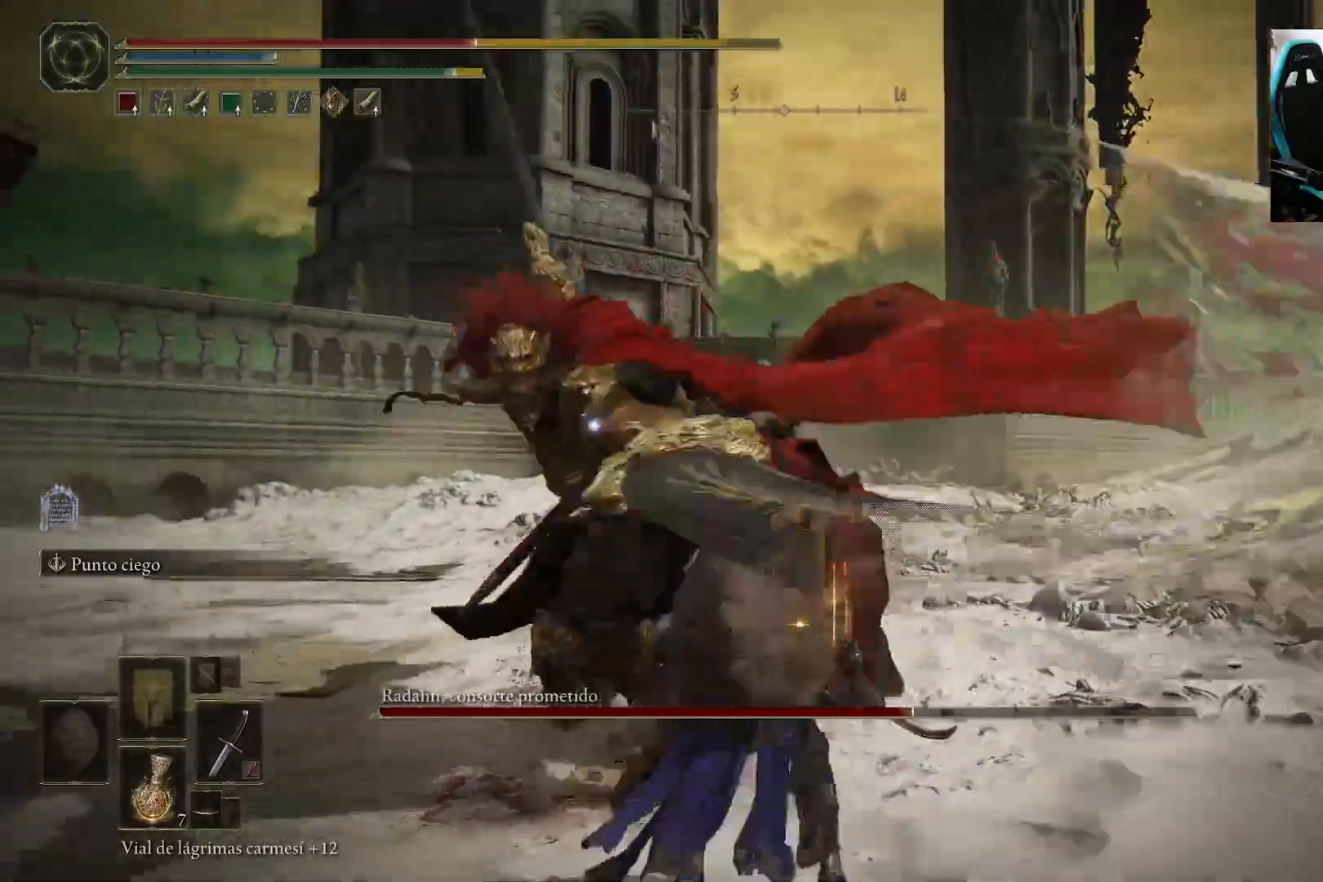
{"buttons": ["B"], "left_stick": "up-left", "right_stick": "center", "events": [[317, "left_stick", "left"], [433, "left_stick", "up-left"], [450, "B", "down"]]}
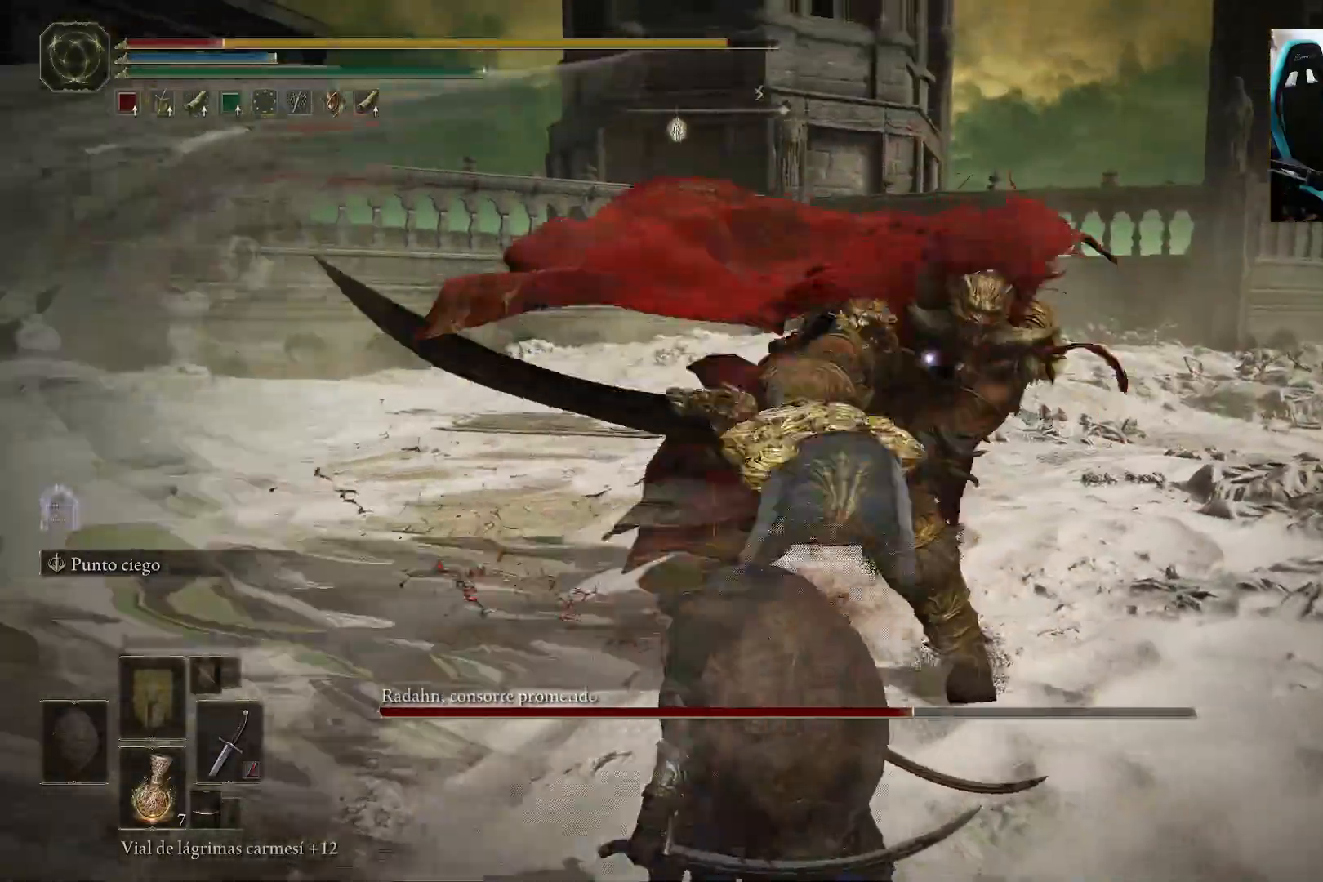
{"buttons": [], "left_stick": "up", "right_stick": "center", "events": [[50, "B", "up"], [183, "left_stick", "down-left"], [250, "left_stick", "down"], [450, "left_stick", "up"]]}
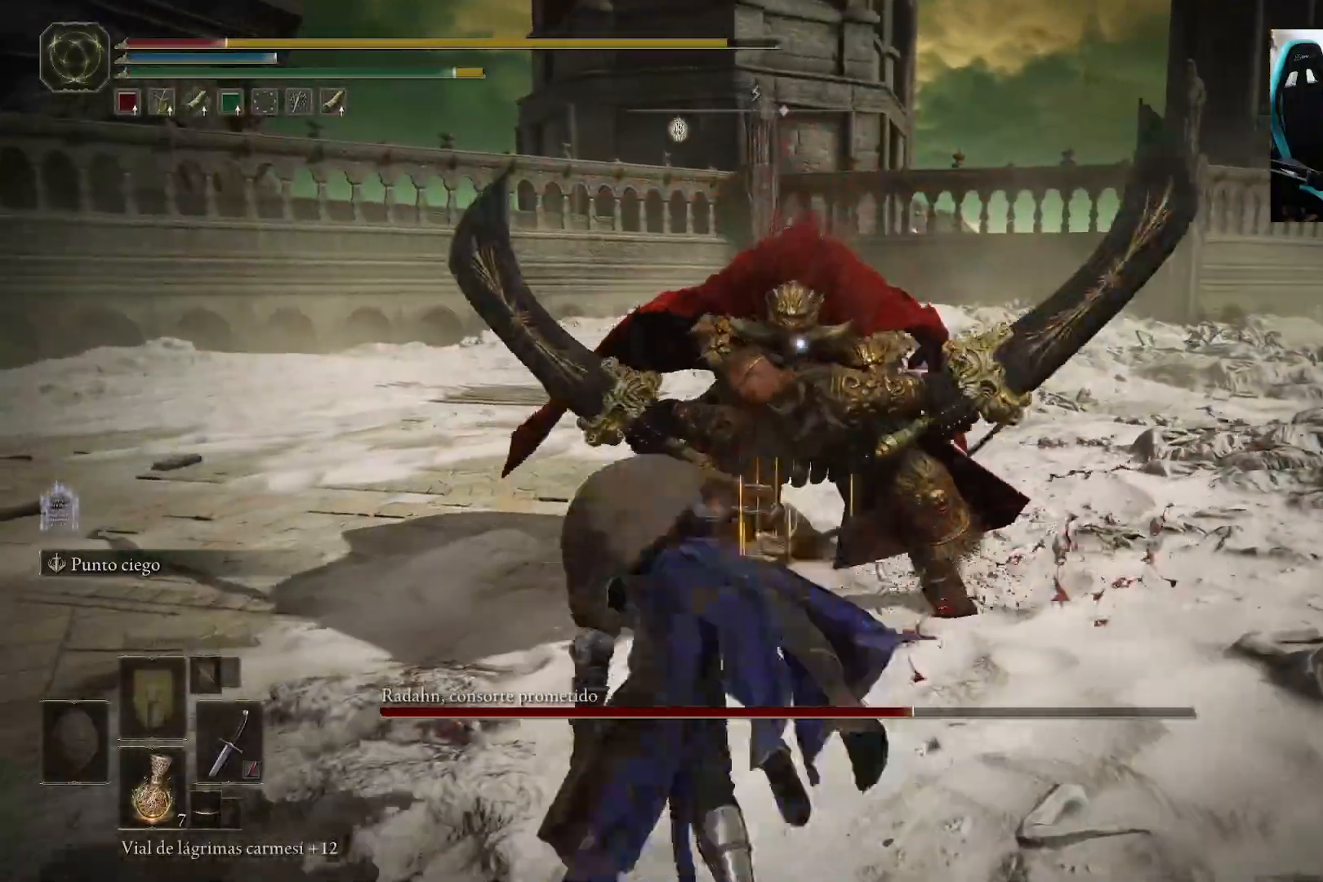
{"buttons": [], "left_stick": "up", "right_stick": "center", "events": [[217, "B", "down"], [317, "B", "up"], [383, "B", "down"], [483, "B", "up"]]}
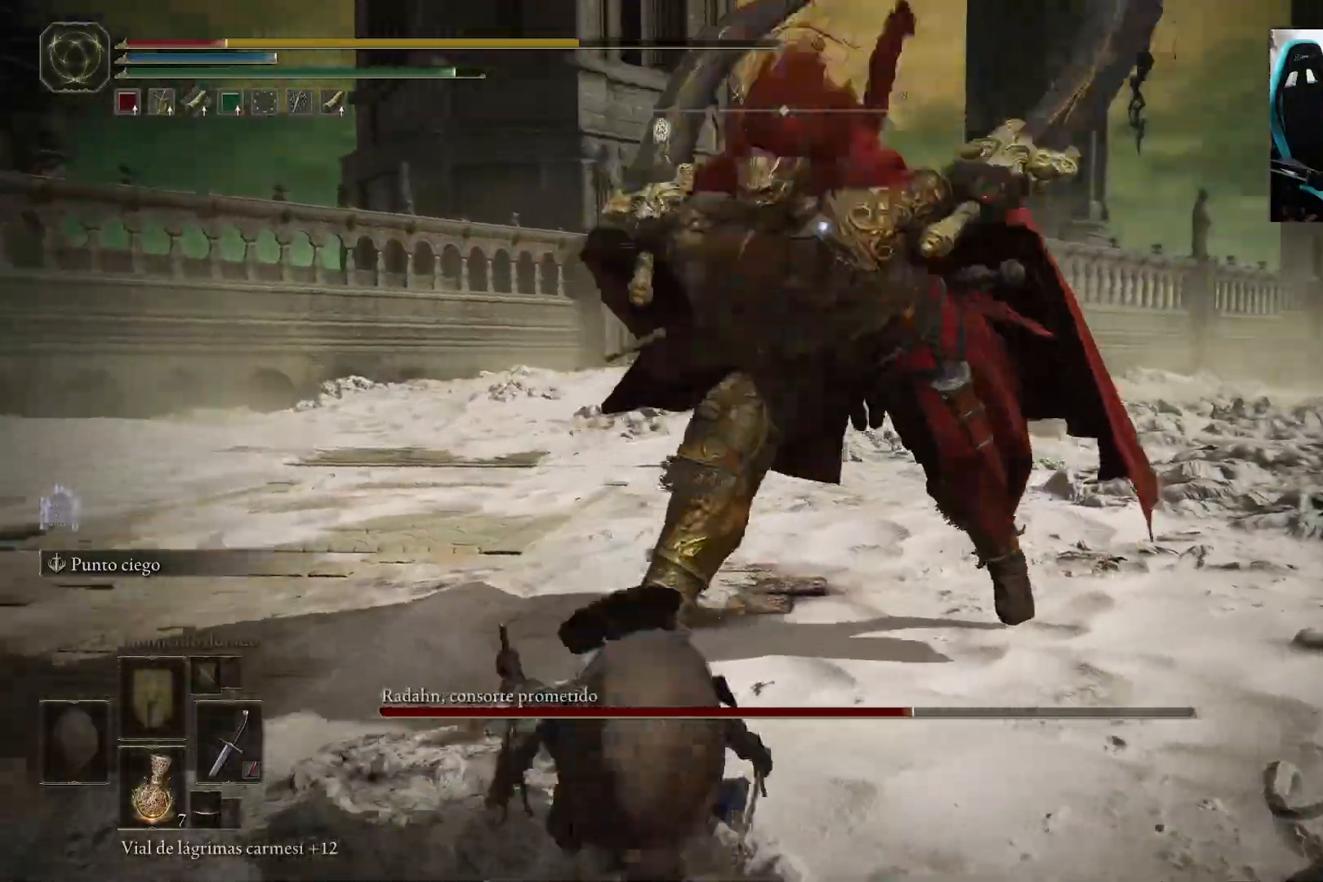
{"buttons": [], "left_stick": "up-left", "right_stick": "center", "events": [[50, "B", "down"], [83, "B", "up"], [467, "left_stick", "up-left"]]}
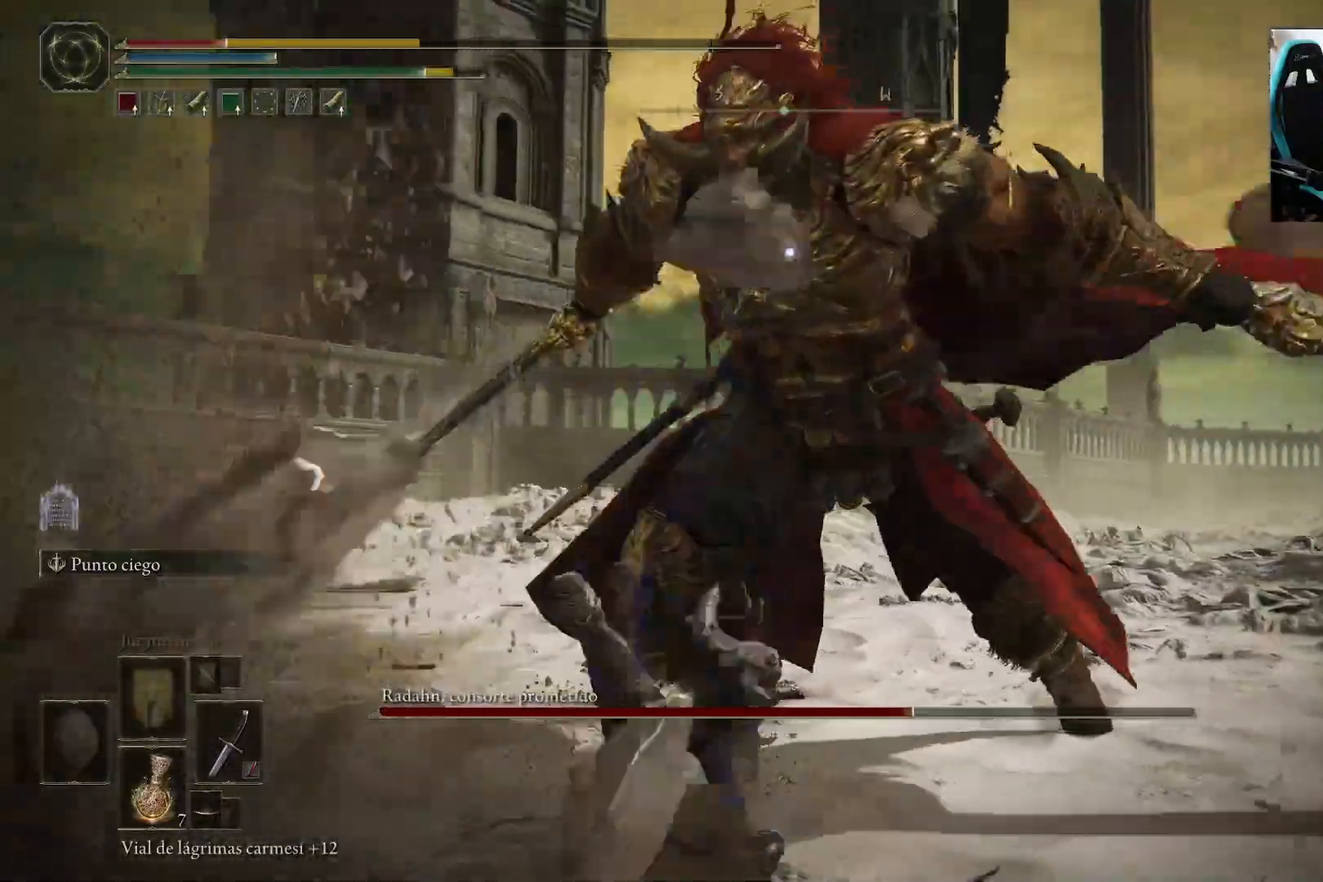
{"buttons": [], "left_stick": "up-left", "right_stick": "center", "events": [[117, "X", "down"], [250, "X", "up"]]}
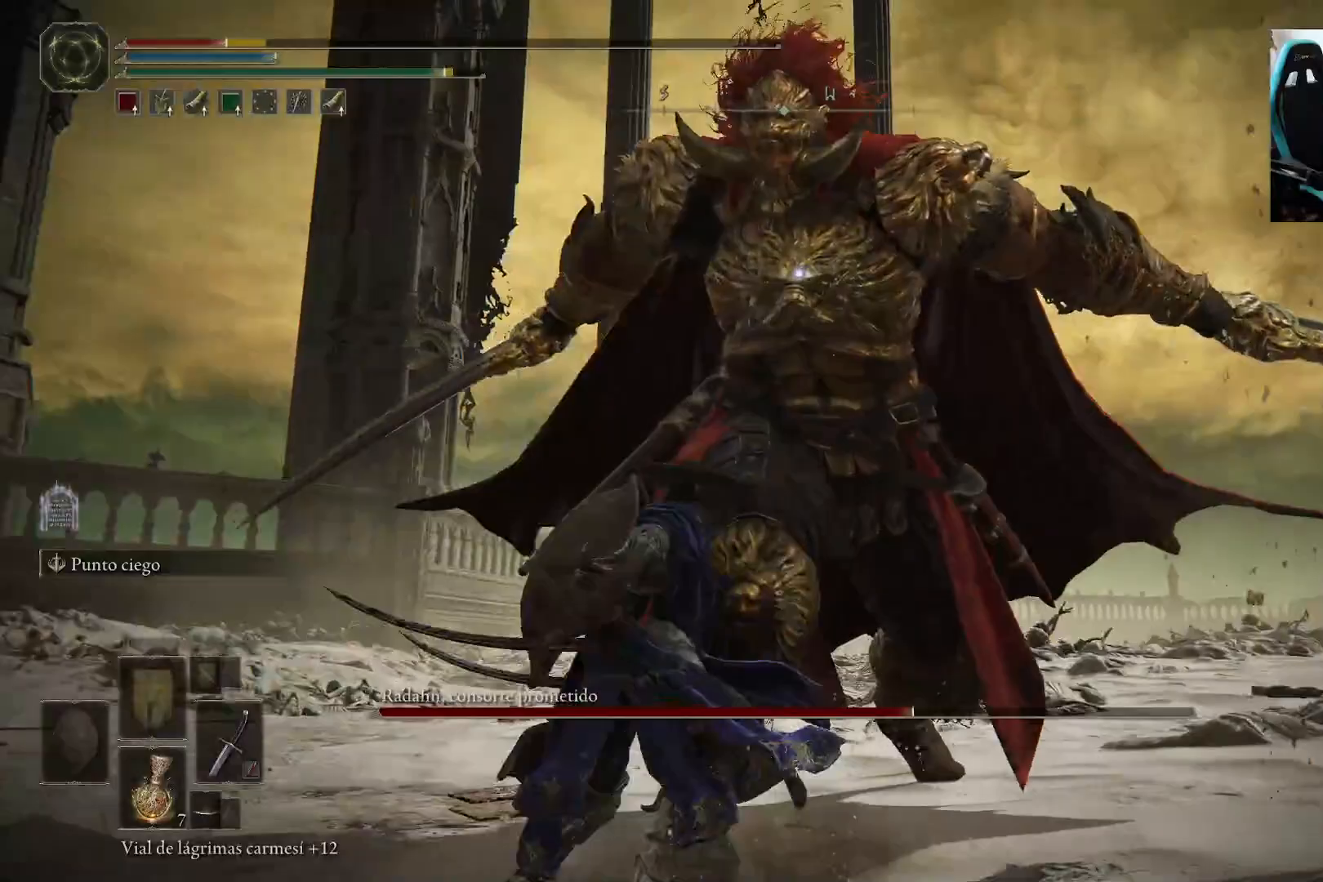
{"buttons": [], "left_stick": "up-left", "right_stick": "center", "events": []}
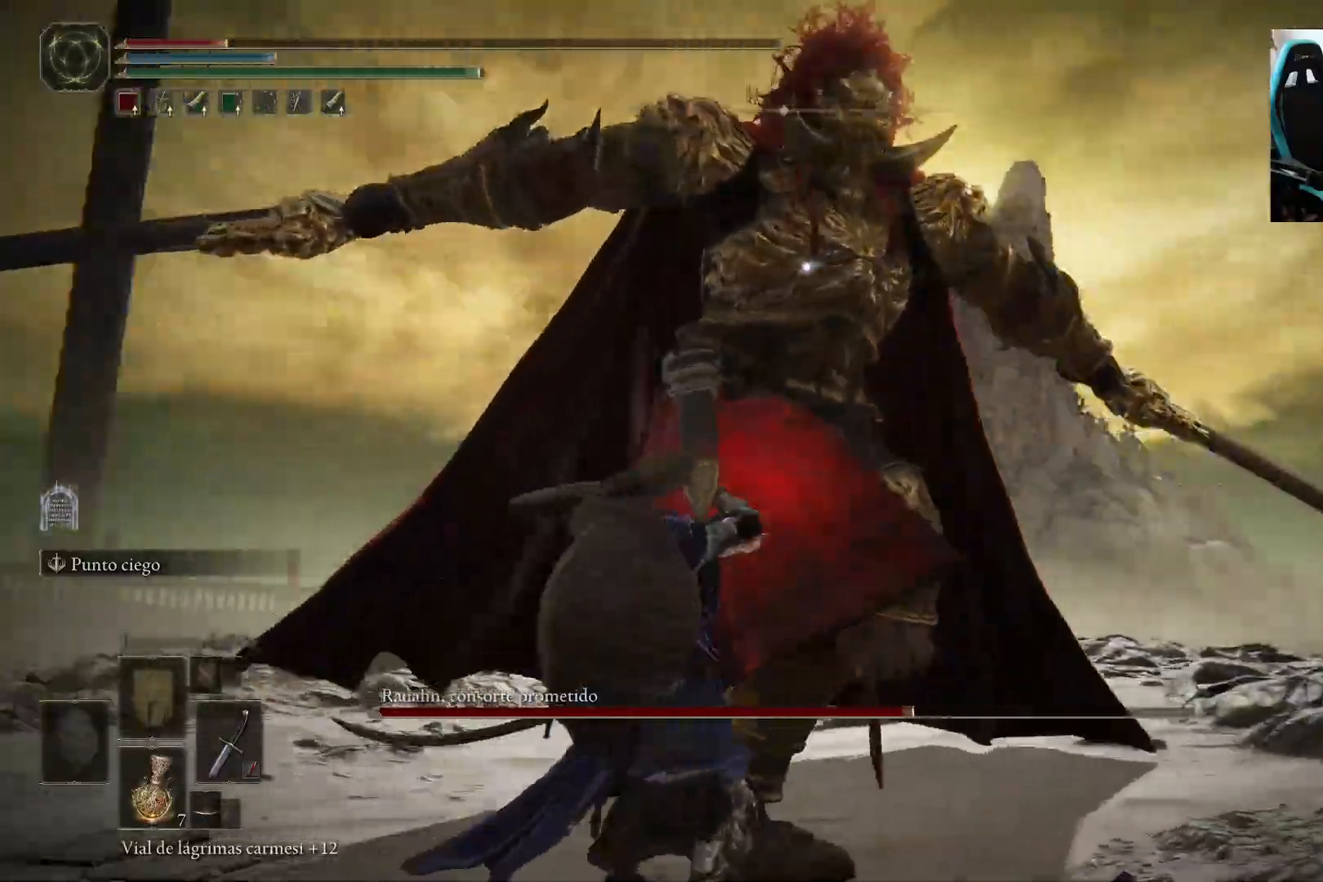
{"buttons": ["X"], "left_stick": "up-left", "right_stick": "center", "events": [[383, "X", "down"]]}
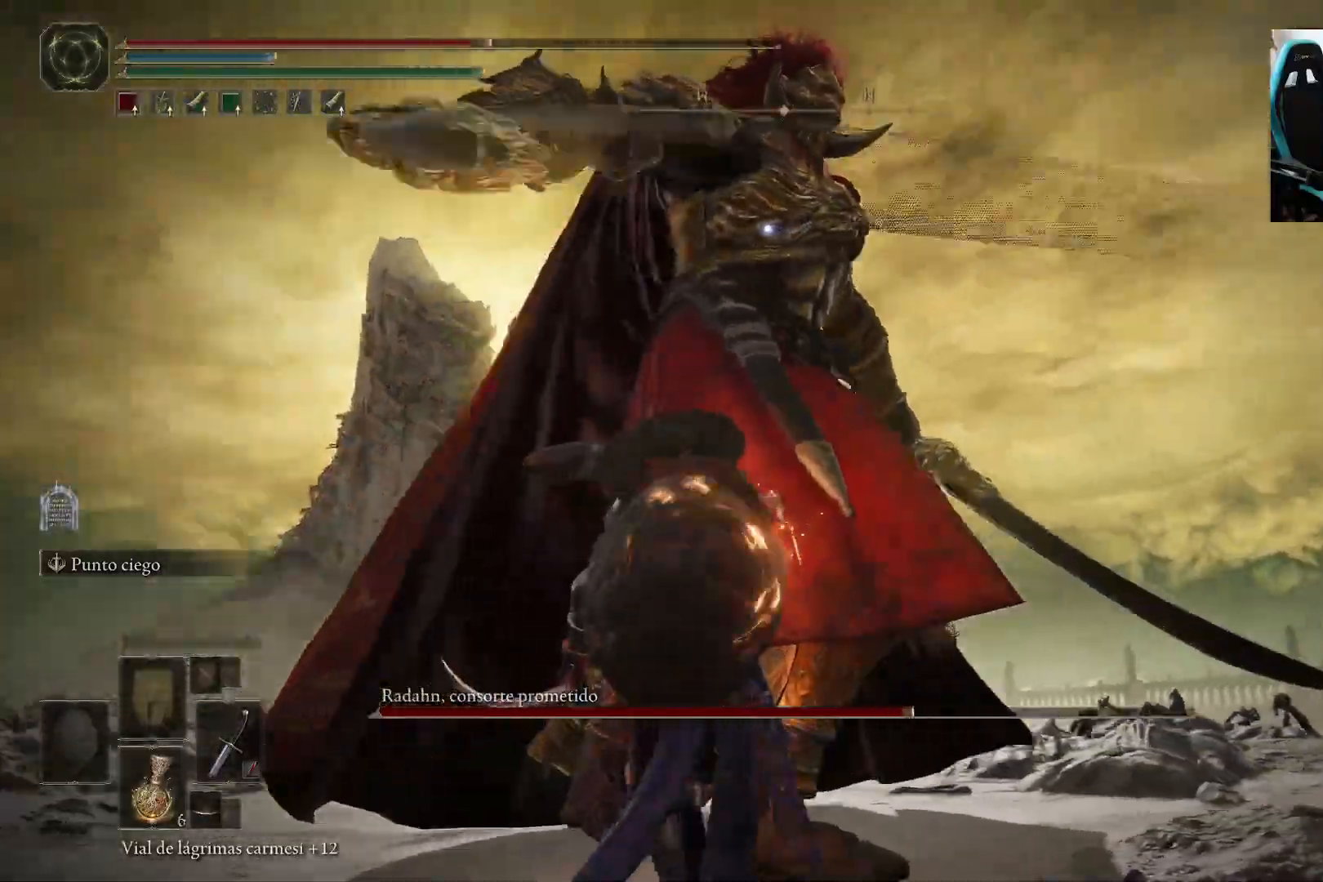
{"buttons": [], "left_stick": "up-left", "right_stick": "center", "events": [[117, "X", "up"]]}